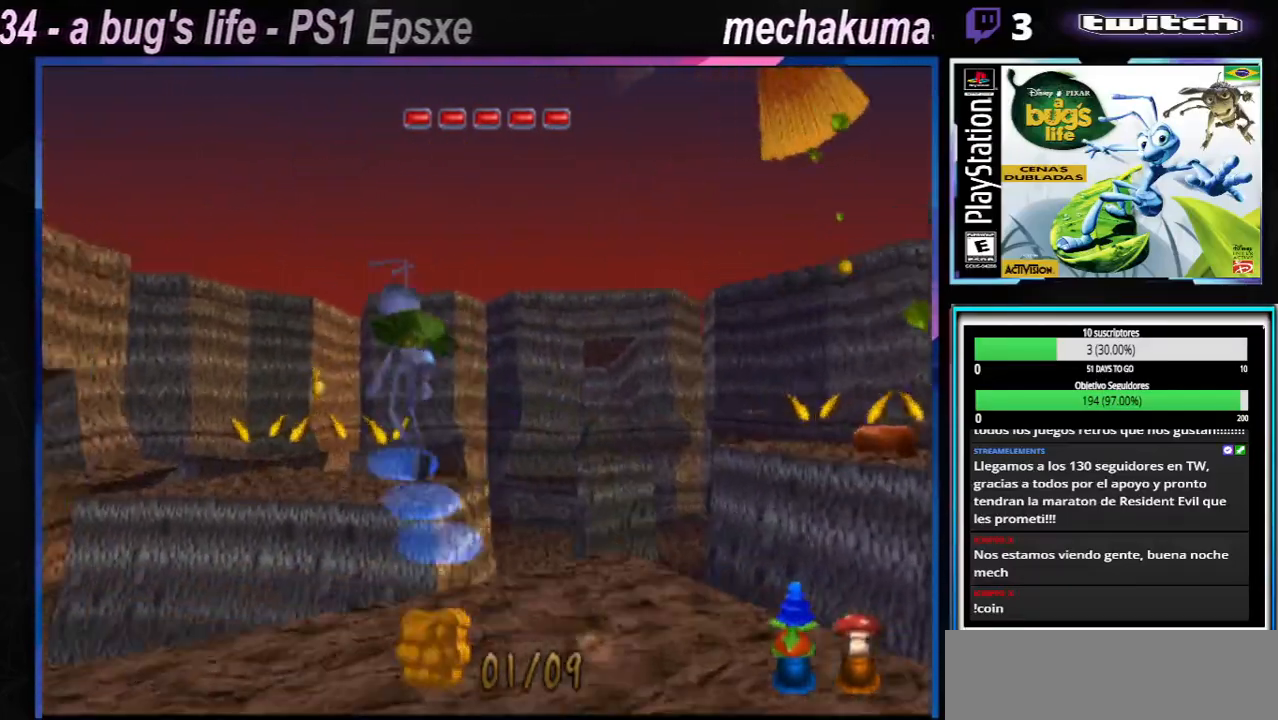
Gameplay with a controller (Xbox layout); each line is a JSON object with the inputs held at the frame after it (dt_ms = milliseconds from this image to that frame). "events" lists button and stick changes between this image and that frame as [ms after this image, input, new state], when the widget could be followed in between. Not read: L1 L2 L3 R1 R3.
{"dt_ms": 985, "buttons": [], "left_stick": "up-left", "right_stick": "center"}
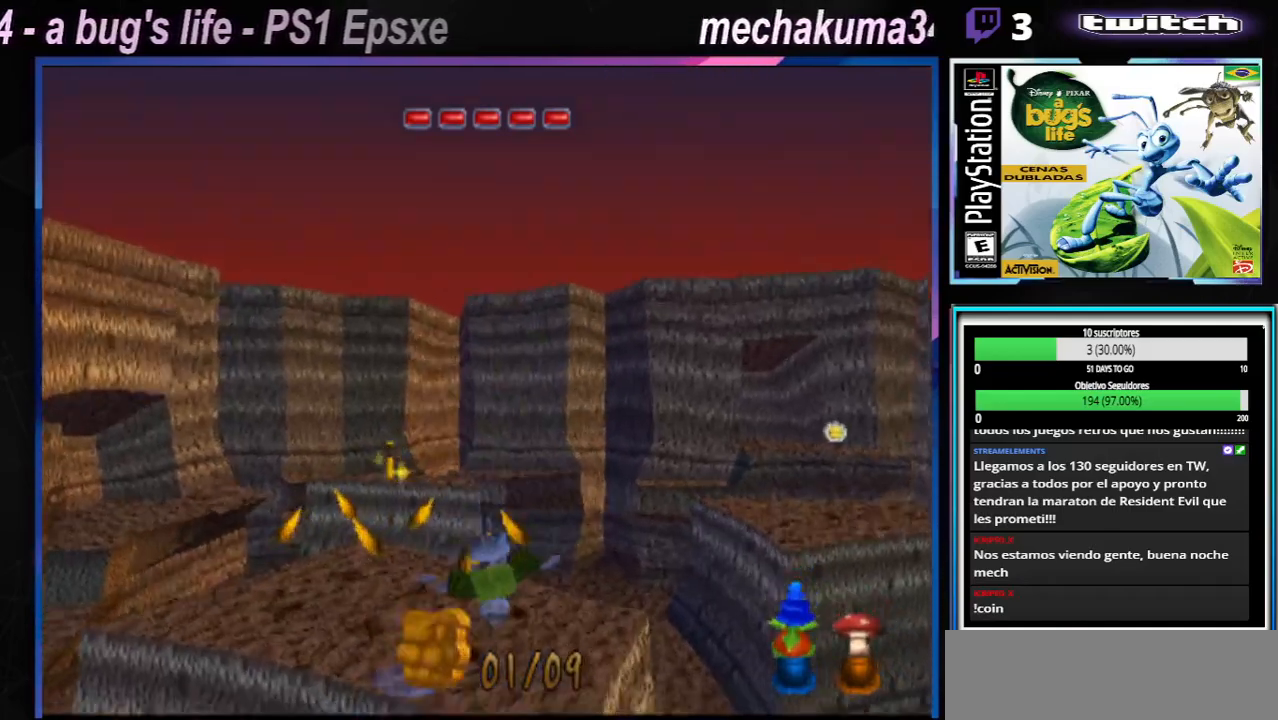
{"dt_ms": 500, "buttons": ["A", "X"], "left_stick": "left", "right_stick": "center", "events": [[83, "X", "down"], [266, "X", "up"], [333, "A", "down"], [333, "X", "down"], [333, "left_stick", "left"]]}
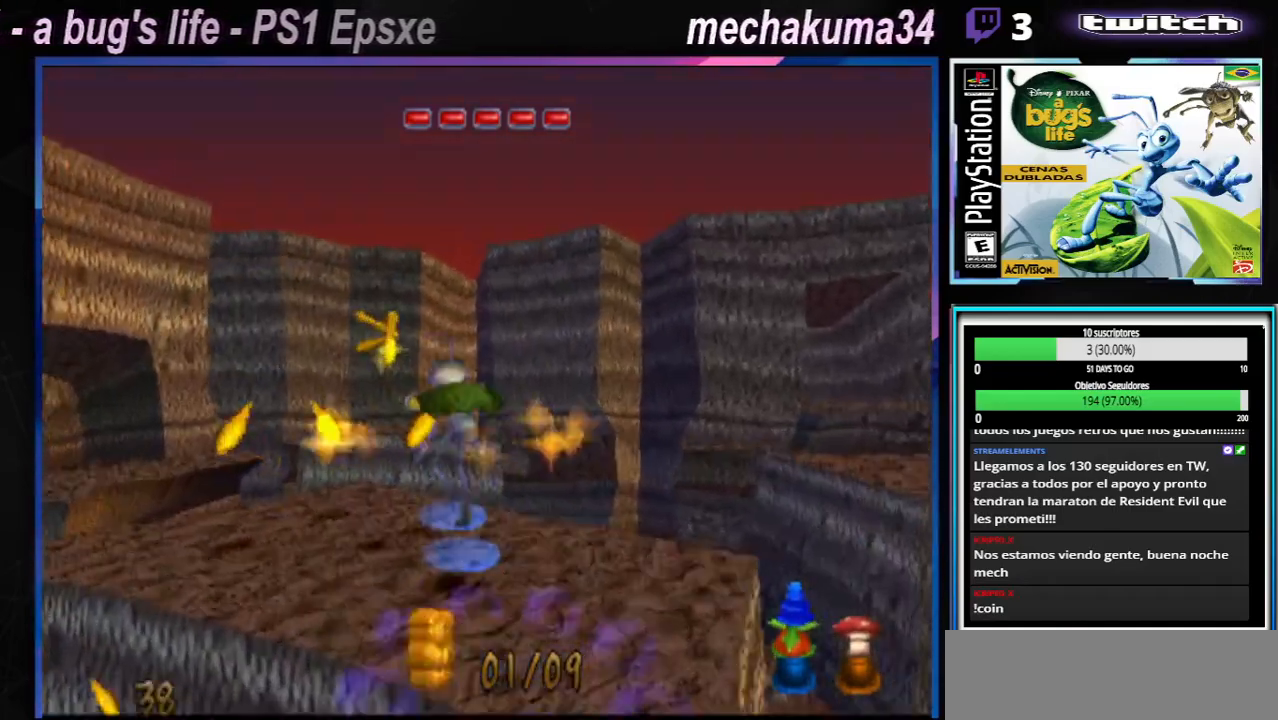
{"dt_ms": 501, "buttons": [], "left_stick": "down-right", "right_stick": "center", "events": [[33, "left_stick", "up-left"], [50, "A", "up"], [50, "X", "up"], [350, "left_stick", "center"], [484, "left_stick", "down-right"]]}
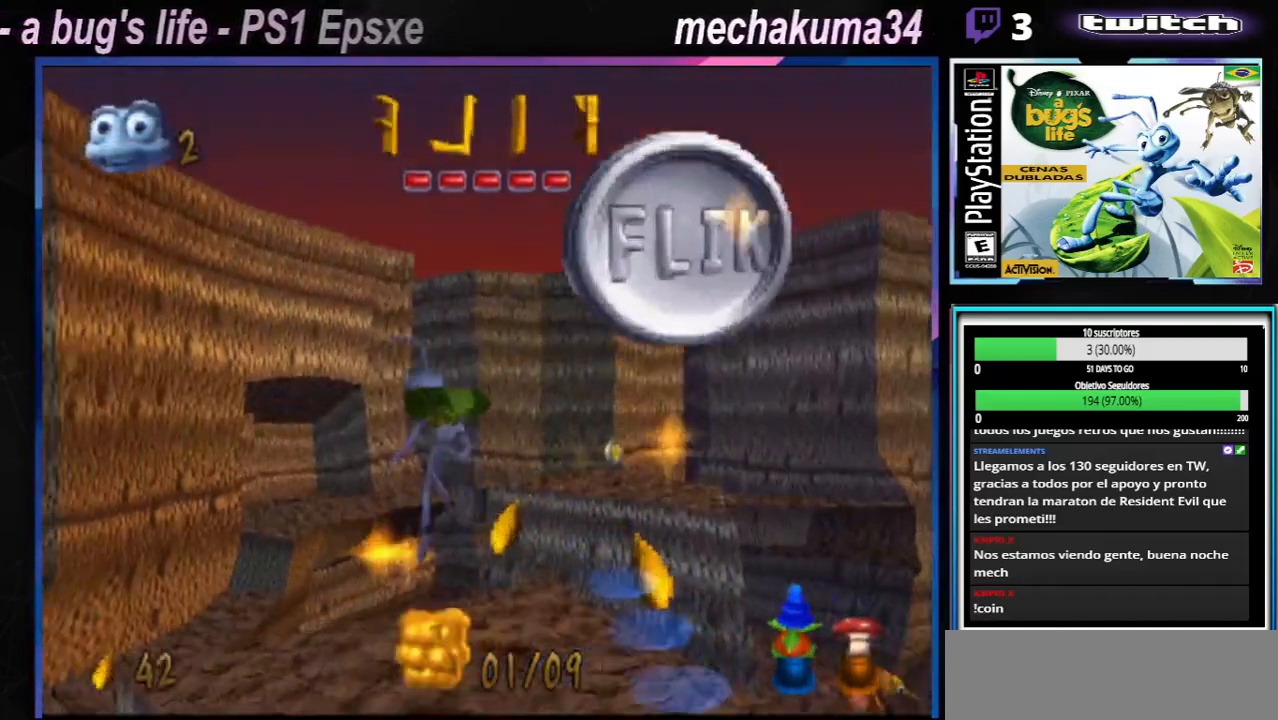
{"dt_ms": 500, "buttons": ["A"], "left_stick": "right", "right_stick": "center", "events": [[66, "left_stick", "right"], [166, "X", "down"], [333, "X", "up"], [500, "A", "down"]]}
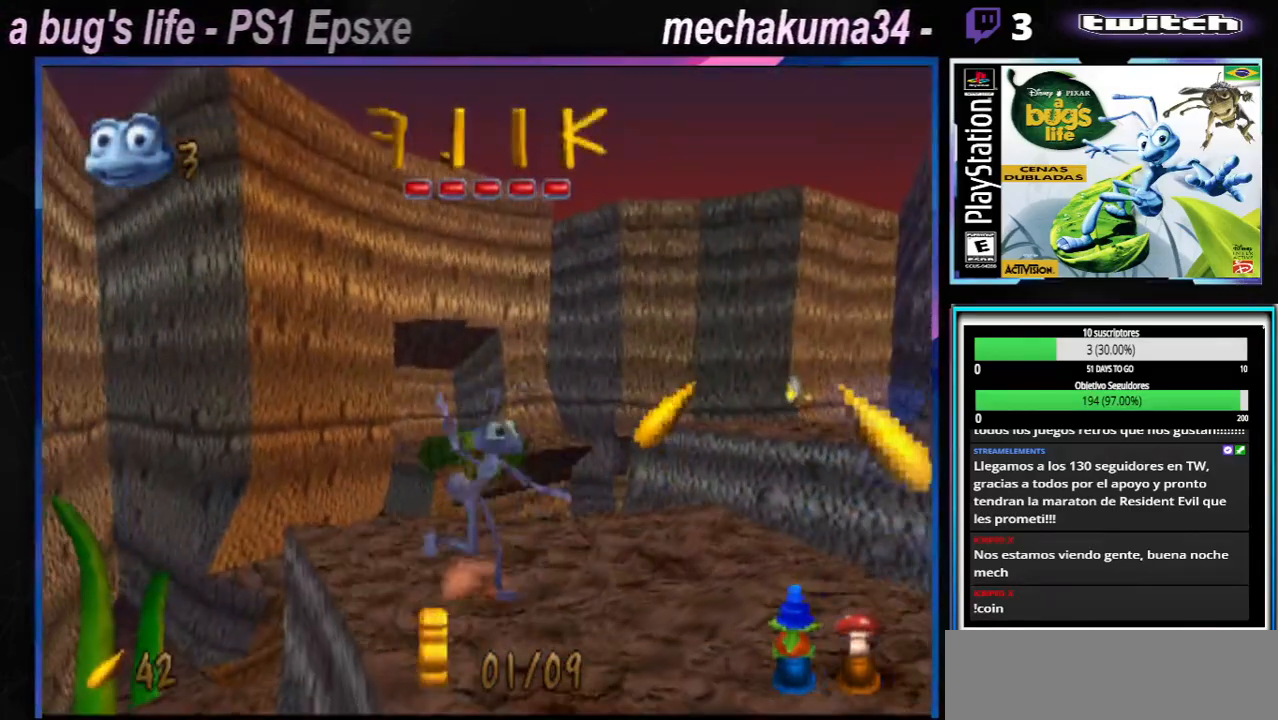
{"dt_ms": 501, "buttons": [], "left_stick": "center", "right_stick": "center", "events": [[167, "left_stick", "center"], [217, "A", "up"]]}
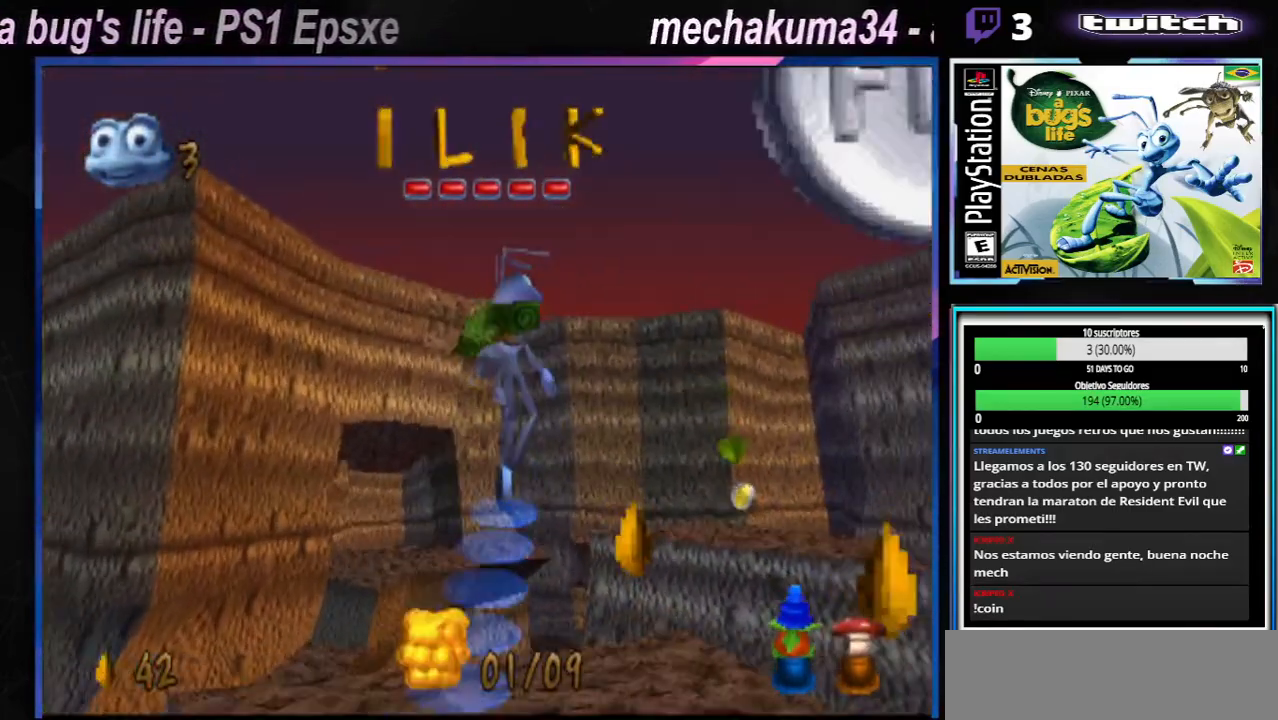
{"dt_ms": 500, "buttons": [], "left_stick": "center", "right_stick": "center", "events": [[66, "left_stick", "right"], [150, "X", "down"], [183, "left_stick", "center"], [300, "X", "up"]]}
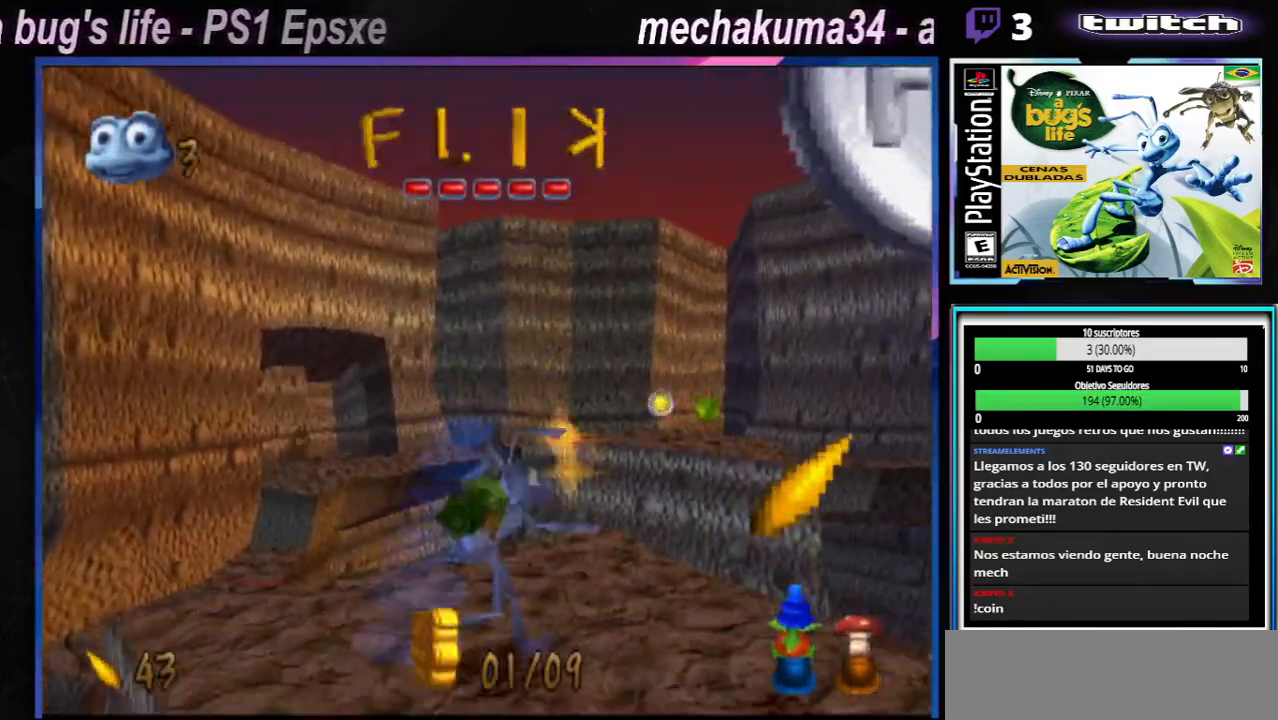
{"dt_ms": 501, "buttons": [], "left_stick": "right", "right_stick": "center", "events": [[200, "left_stick", "right"], [284, "X", "down"], [434, "X", "up"]]}
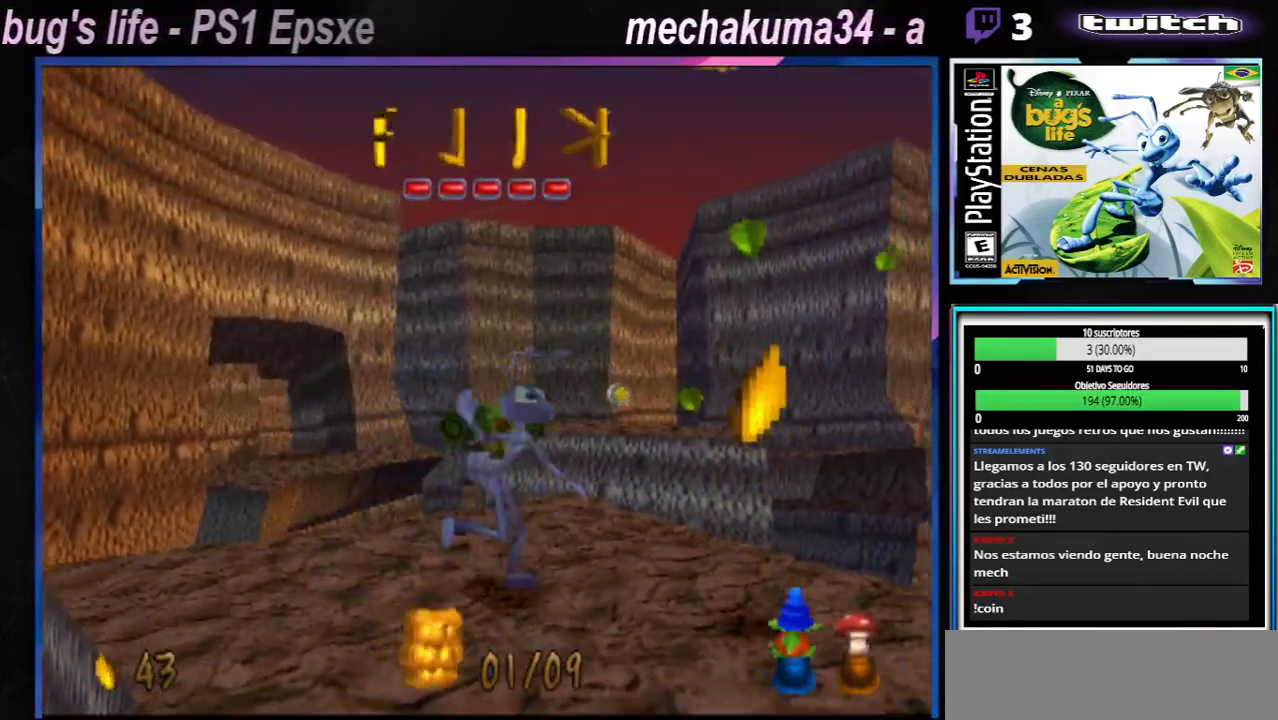
{"dt_ms": 500, "buttons": [], "left_stick": "center", "right_stick": "center", "events": [[16, "X", "down"], [166, "X", "up"], [233, "left_stick", "center"]]}
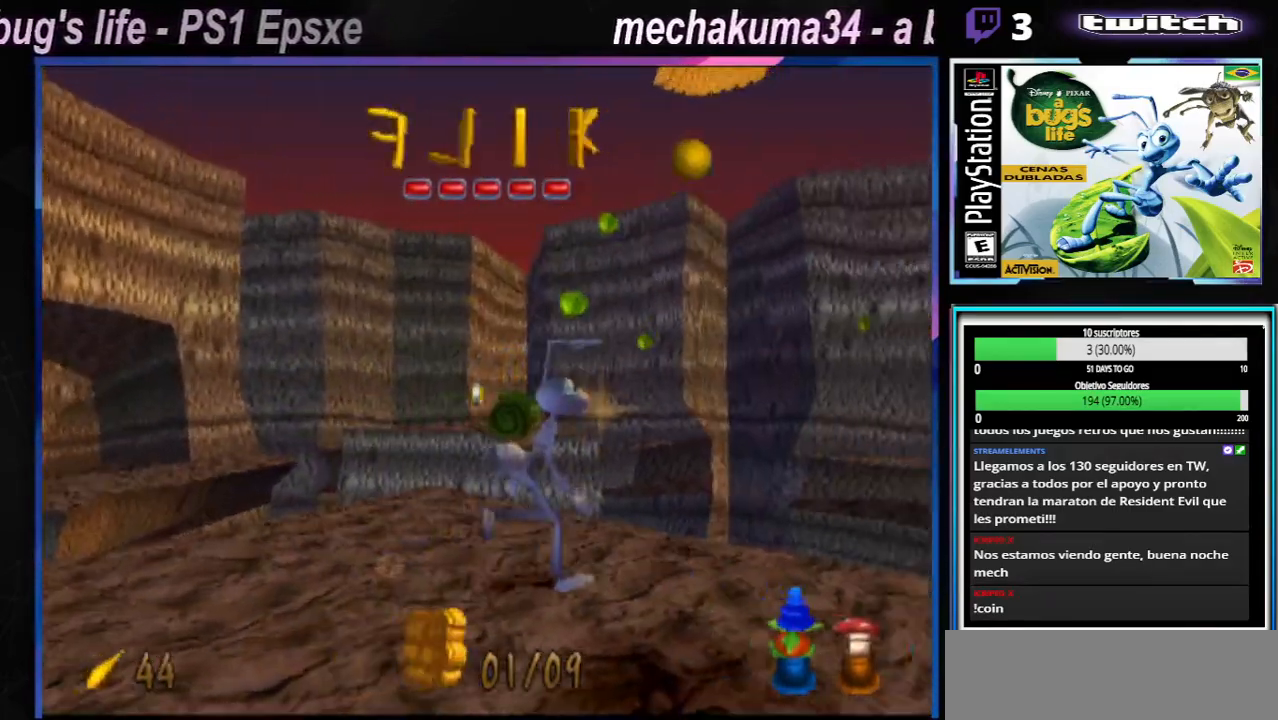
{"dt_ms": 501, "buttons": ["X"], "left_stick": "down-left", "right_stick": "center", "events": [[384, "left_stick", "down-left"], [451, "X", "down"]]}
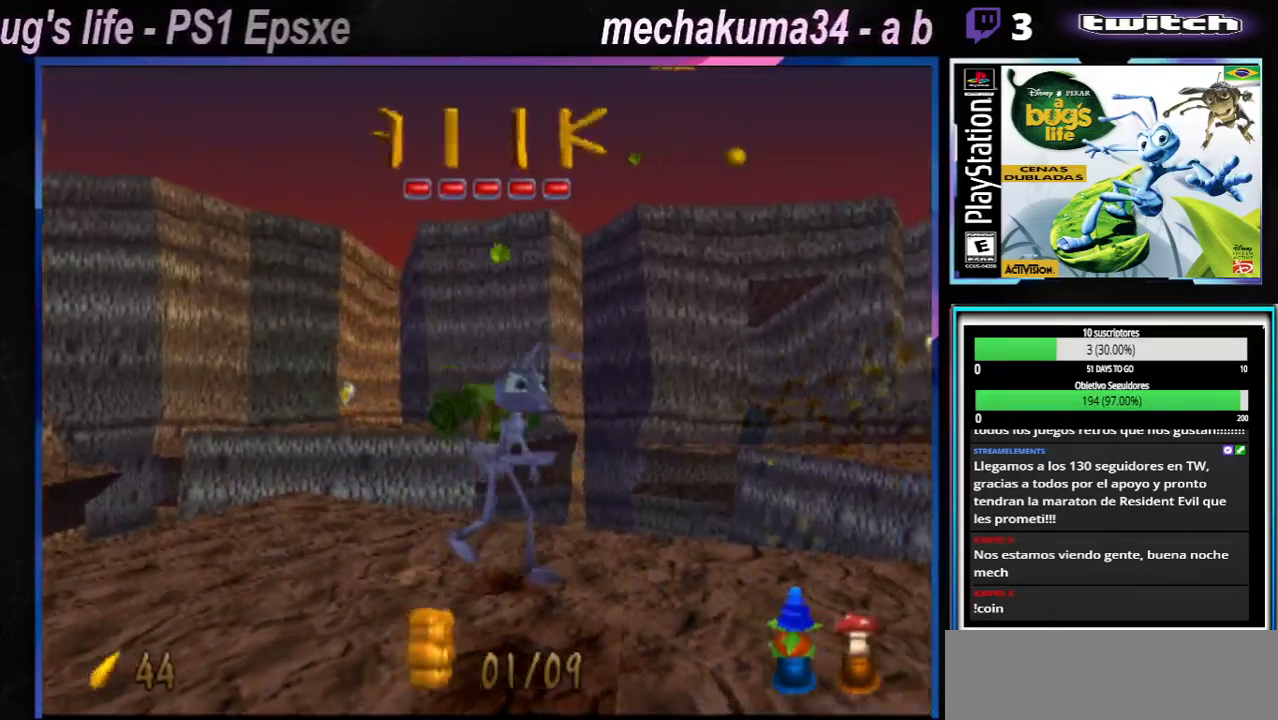
{"dt_ms": 500, "buttons": [], "left_stick": "center", "right_stick": "center", "events": [[83, "X", "up"], [150, "X", "down"], [166, "left_stick", "center"], [283, "X", "up"], [283, "left_stick", "right"], [383, "X", "down"], [467, "X", "up"], [483, "left_stick", "center"]]}
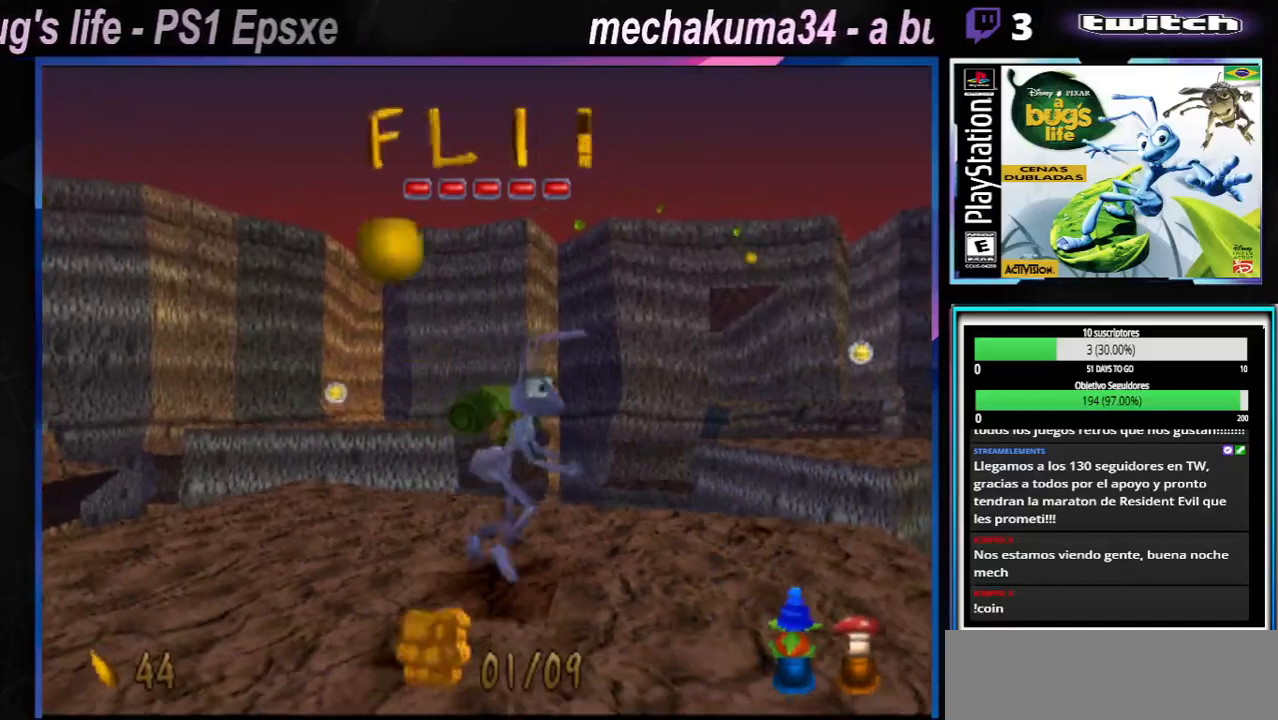
{"dt_ms": 501, "buttons": [], "left_stick": "center", "right_stick": "center", "events": []}
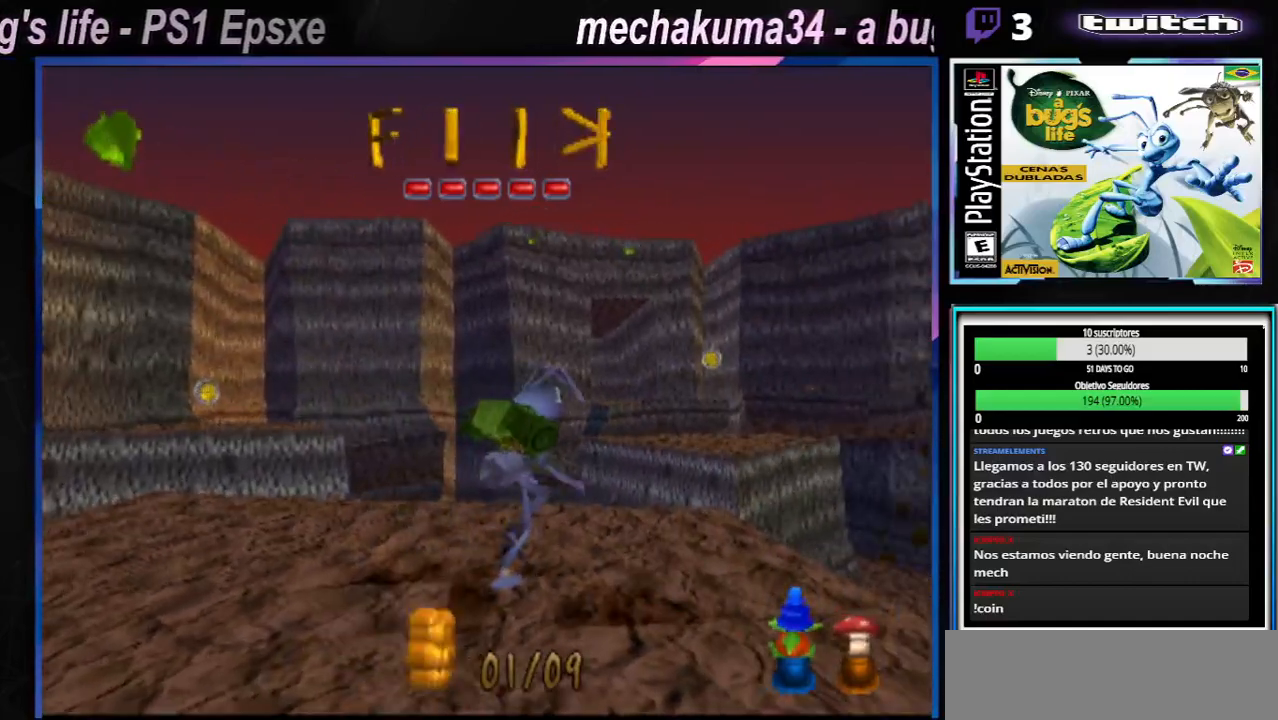
{"dt_ms": 500, "buttons": [], "left_stick": "center", "right_stick": "center", "events": []}
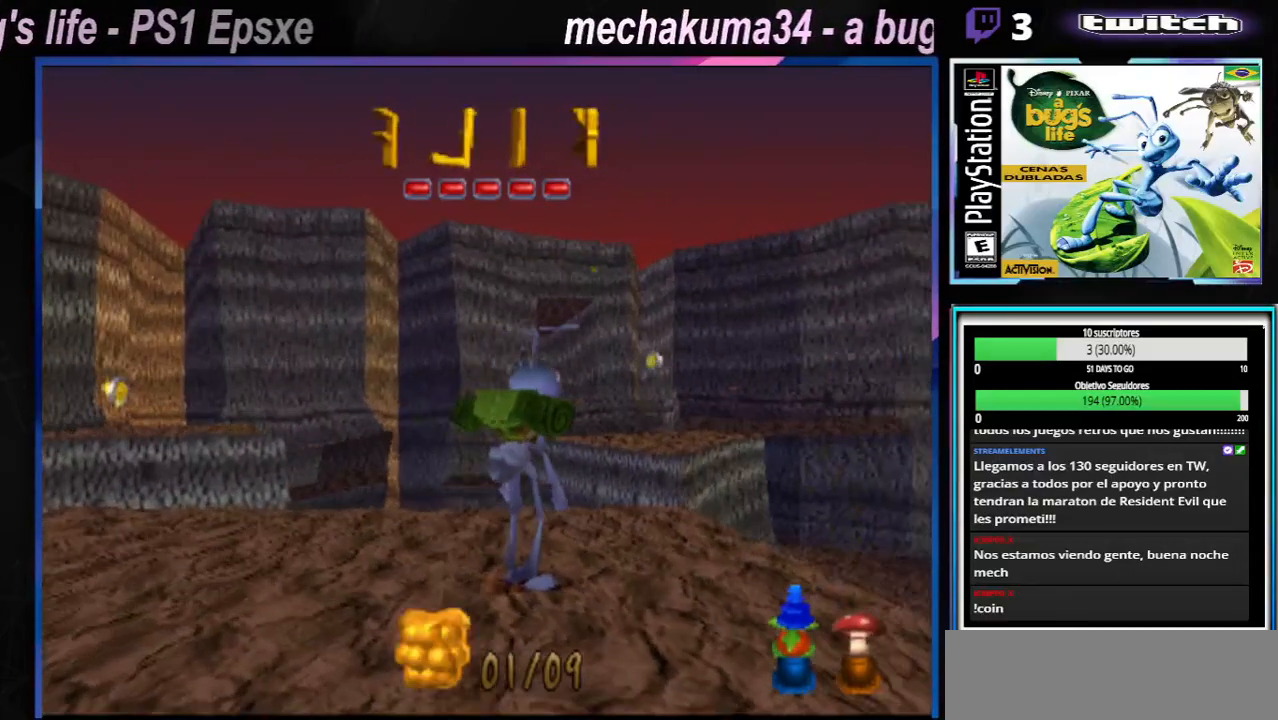
{"dt_ms": 501, "buttons": [], "left_stick": "center", "right_stick": "center", "events": [[367, "X", "down"], [501, "X", "up"]]}
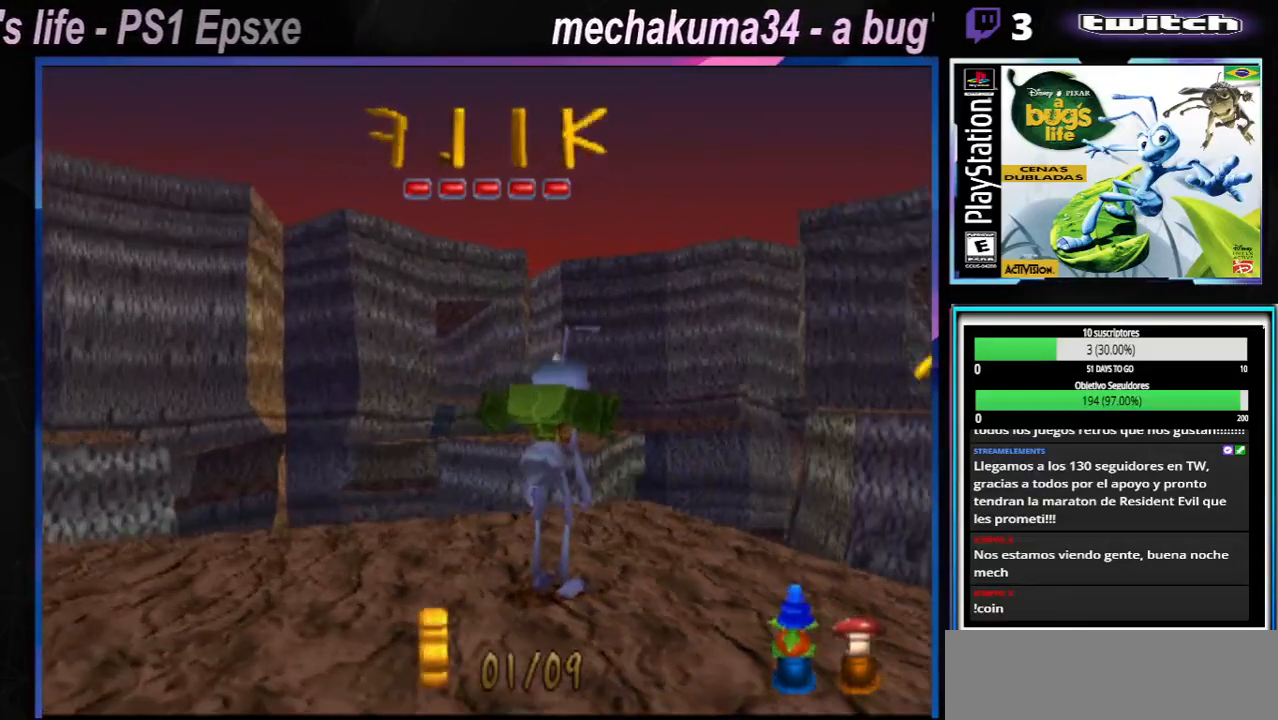
{"dt_ms": 500, "buttons": ["X"], "left_stick": "center", "right_stick": "center", "events": [[100, "X", "down"], [283, "X", "up"], [417, "X", "down"]]}